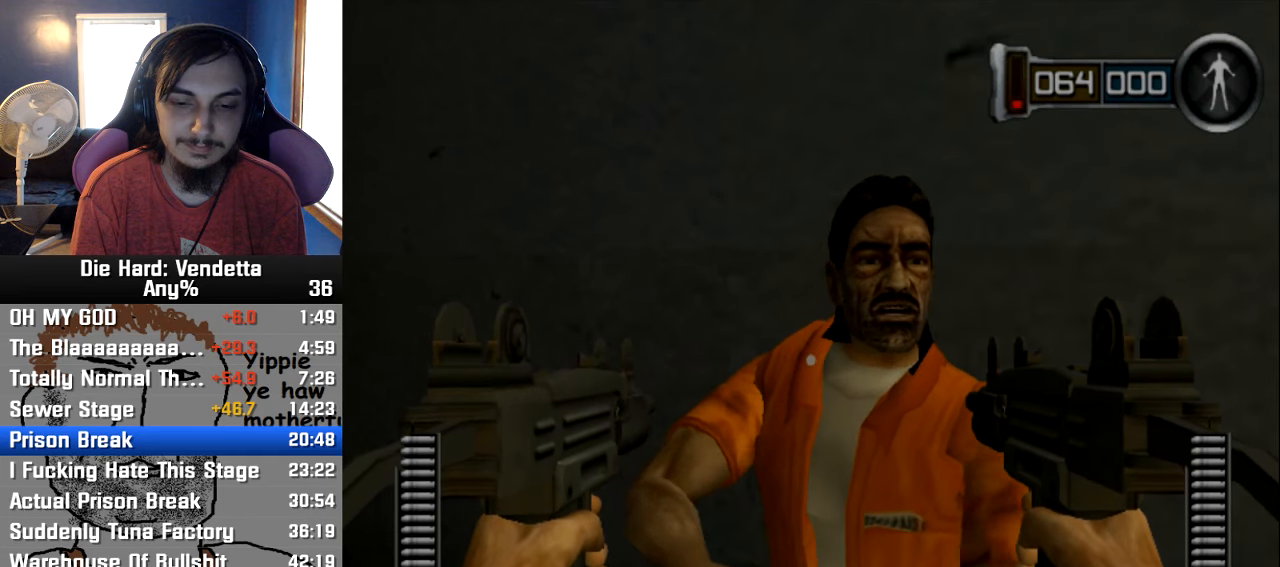
Gameplay with a controller (Nintendo layout); each line is a JSON object with the inputs held at the frame after it. "events" lists button and stick changes between this image and that frame as [ms after this image, input, new state], when the widget could be followed in between. Not read: L2 L3 R3.
{"buttons": ["A"], "left_stick": "center", "right_stick": "center", "events": [[50, "A", "up"], [117, "A", "down"], [217, "A", "up"], [284, "A", "down"], [350, "A", "up"], [434, "A", "down"]]}
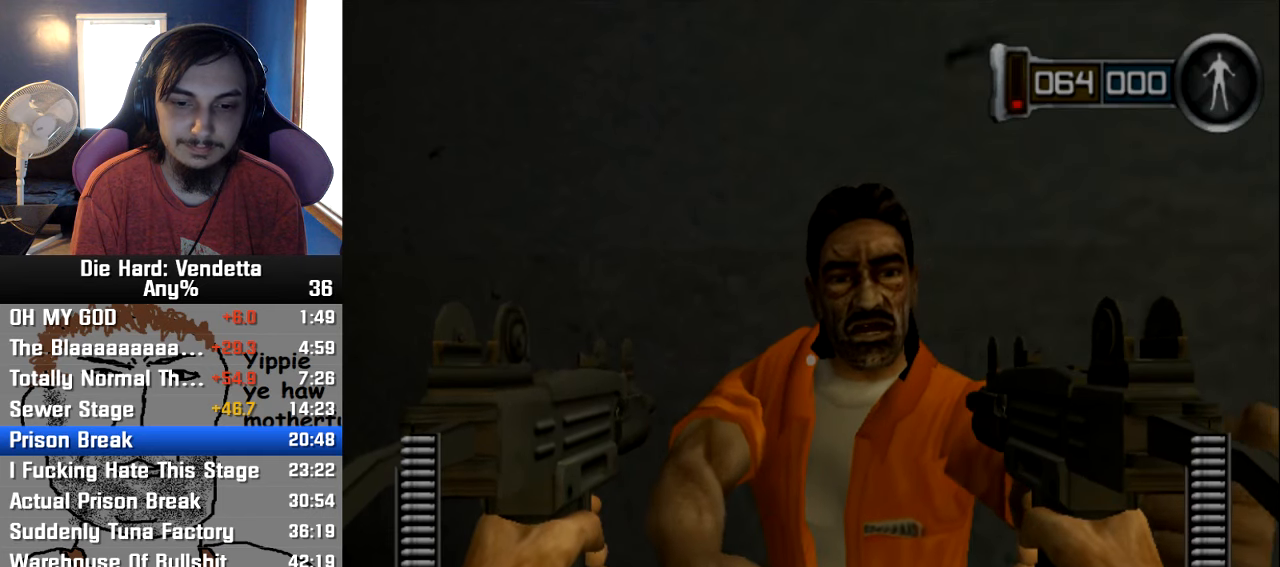
{"buttons": [], "left_stick": "center", "right_stick": "center", "events": [[17, "A", "up"], [84, "A", "down"], [167, "A", "up"], [250, "A", "down"], [334, "A", "up"], [400, "A", "down"], [500, "A", "up"]]}
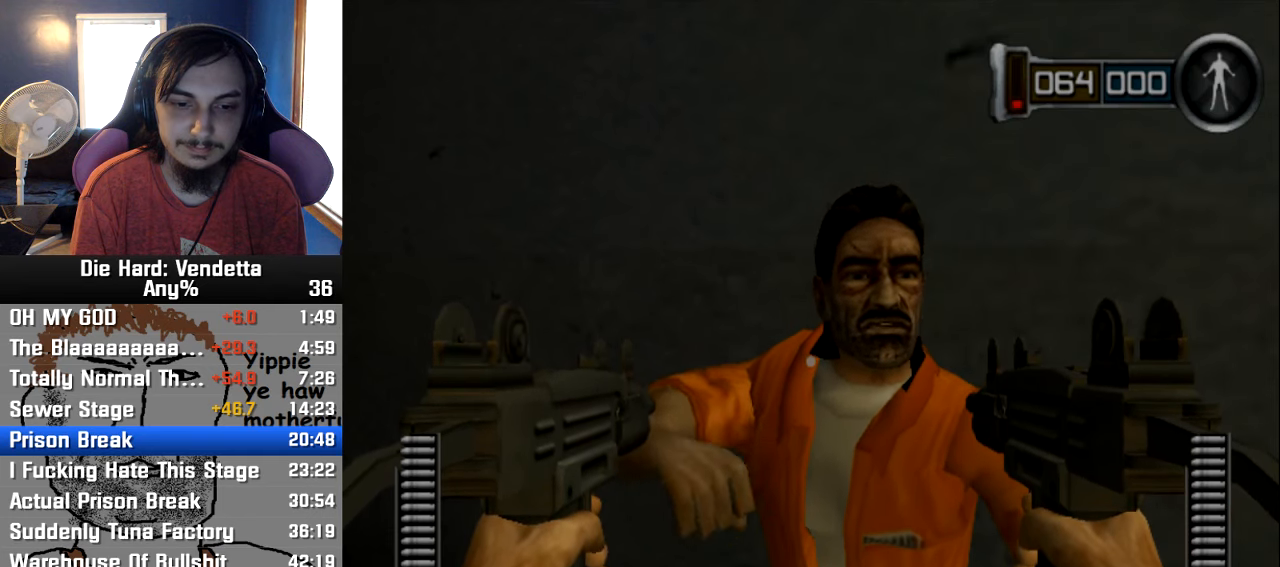
{"buttons": [], "left_stick": "center", "right_stick": "center", "events": [[50, "A", "down"], [167, "A", "up"], [234, "A", "down"], [300, "A", "up"], [384, "A", "down"], [467, "A", "up"]]}
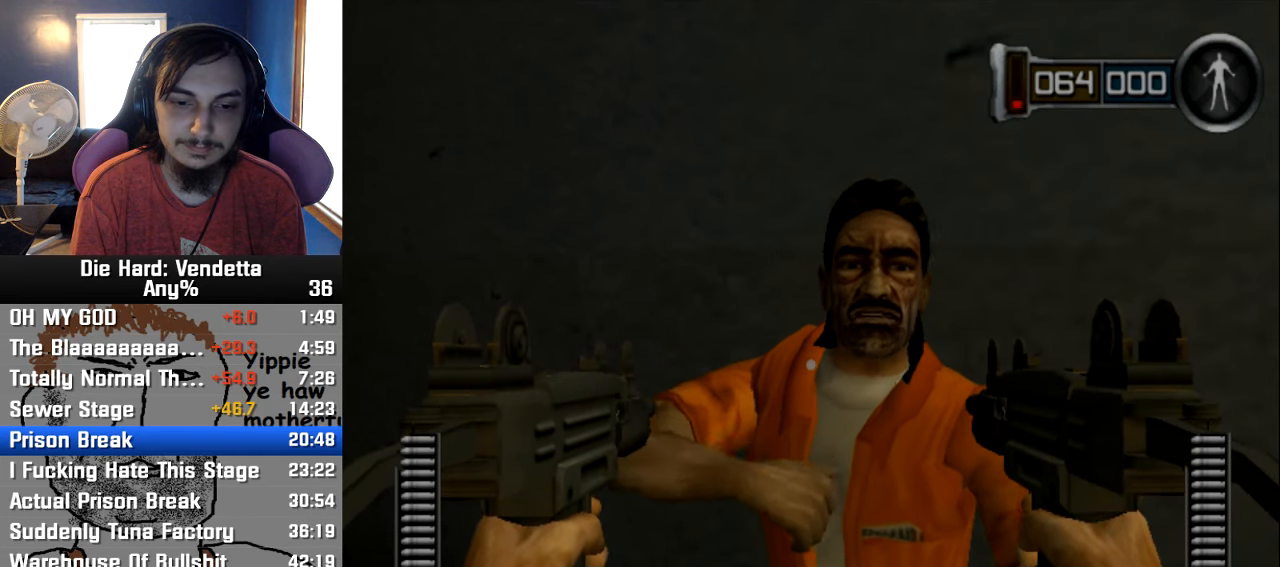
{"buttons": ["A"], "left_stick": "center", "right_stick": "center", "events": [[34, "A", "down"], [117, "A", "up"], [184, "A", "down"], [284, "A", "up"], [350, "A", "down"], [417, "A", "up"], [484, "A", "down"]]}
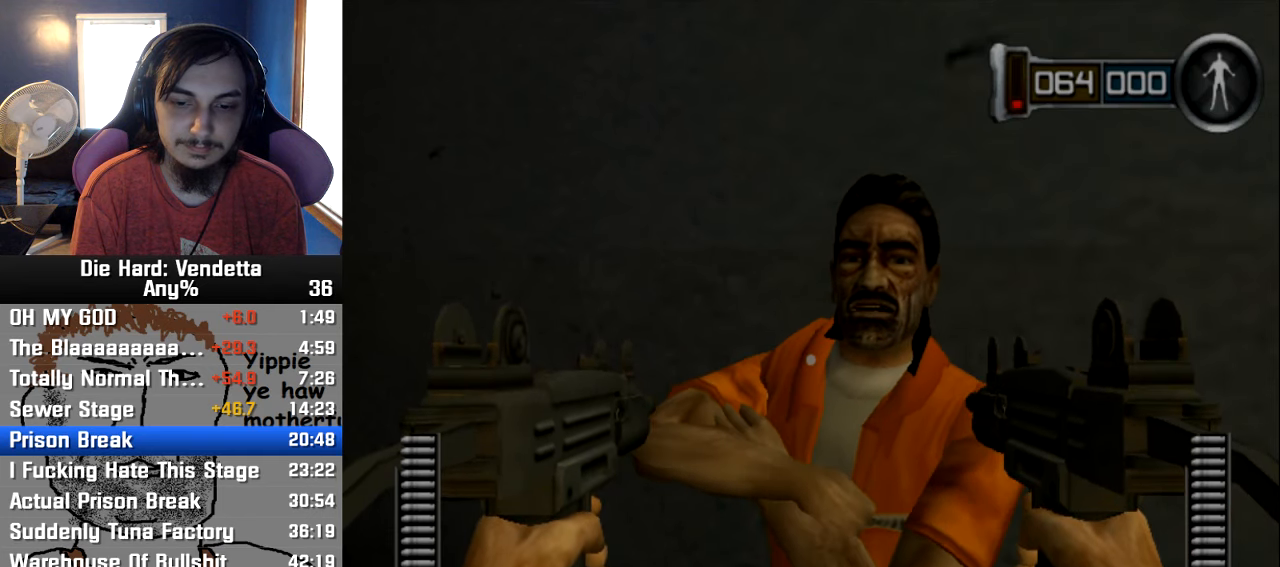
{"buttons": ["A"], "left_stick": "center", "right_stick": "center", "events": [[100, "A", "up"], [167, "A", "down"], [250, "A", "up"], [317, "A", "down"], [400, "A", "up"], [450, "A", "down"]]}
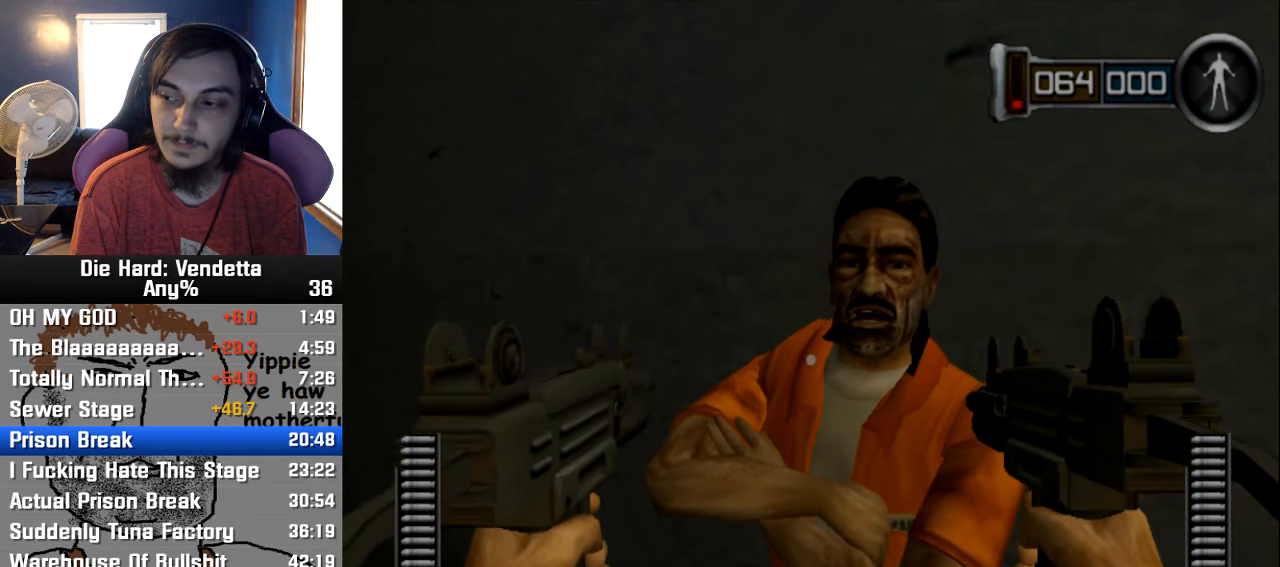
{"buttons": ["A"], "left_stick": "center", "right_stick": "center", "events": [[50, "A", "up"], [117, "A", "down"], [200, "A", "up"], [284, "A", "down"], [350, "A", "up"], [417, "A", "down"]]}
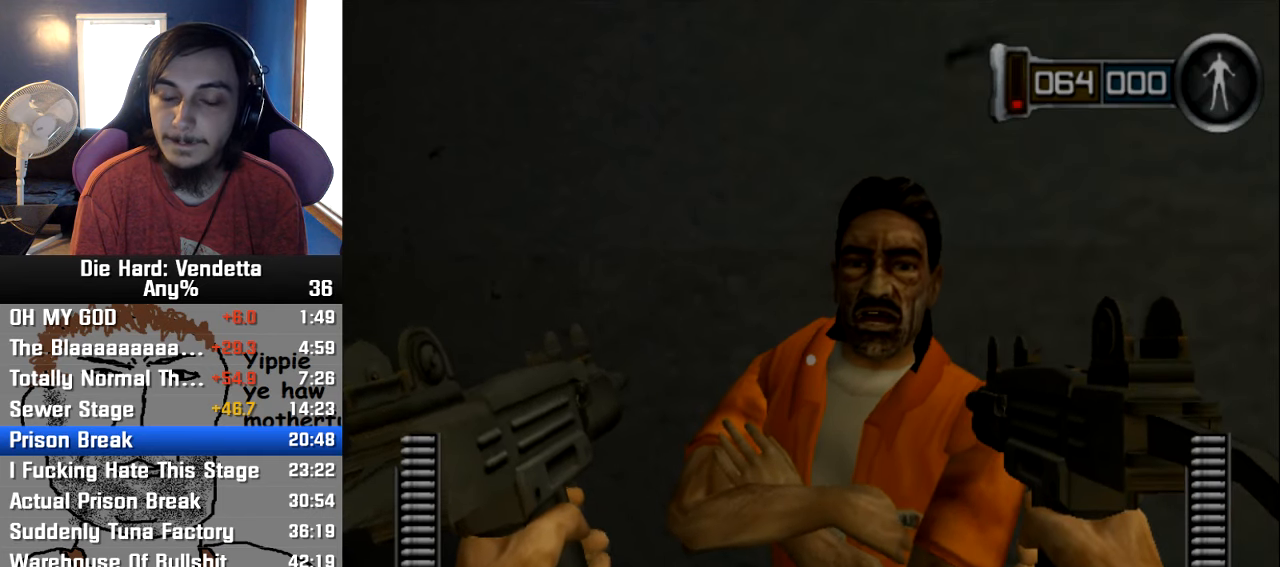
{"buttons": [], "left_stick": "center", "right_stick": "center", "events": [[17, "A", "up"], [67, "A", "down"], [150, "A", "up"], [200, "A", "down"], [300, "A", "up"], [367, "A", "down"], [450, "A", "up"]]}
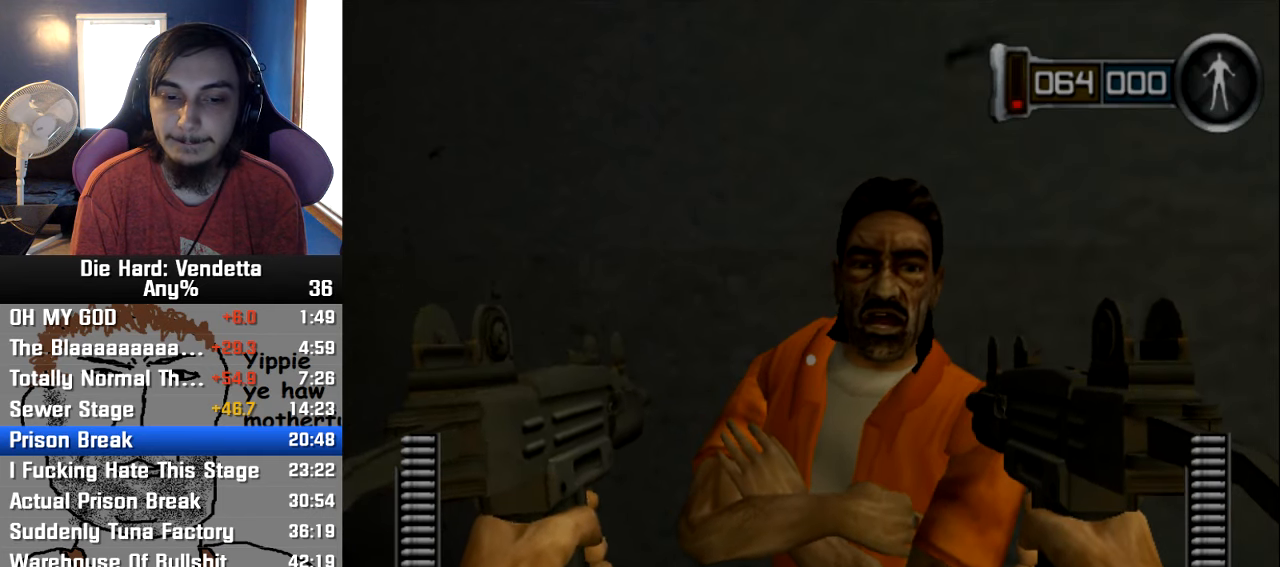
{"buttons": [], "left_stick": "center", "right_stick": "right", "events": [[17, "A", "down"], [117, "A", "up"], [184, "A", "down"], [267, "A", "up"], [334, "A", "down"], [400, "A", "up"], [500, "right_stick", "right"]]}
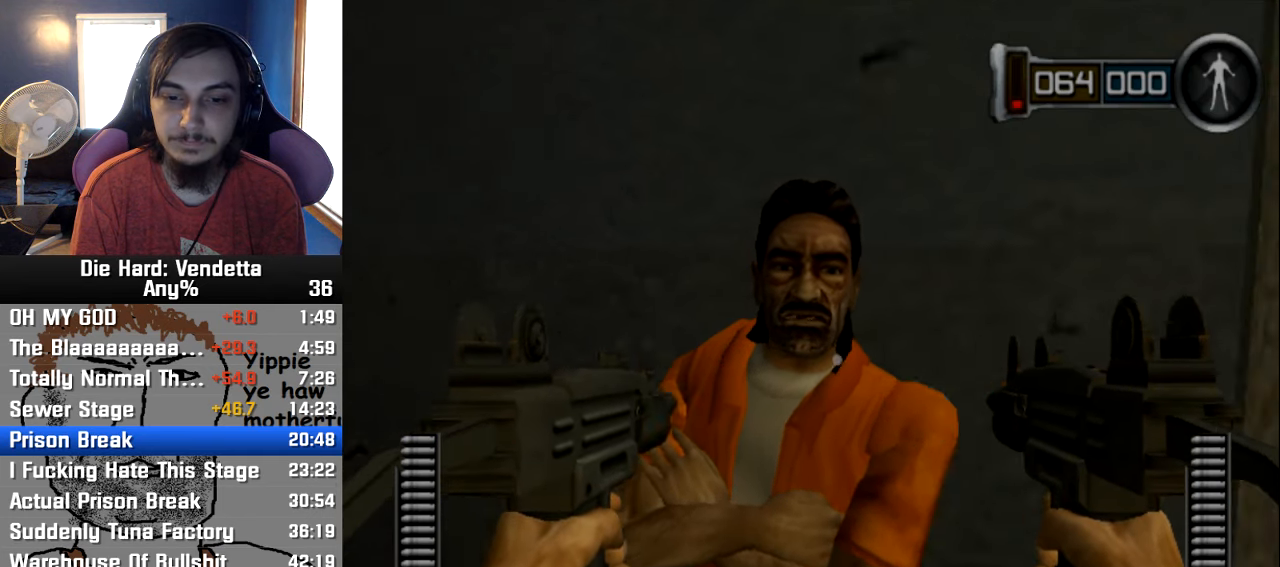
{"buttons": [], "left_stick": "center", "right_stick": "right", "events": []}
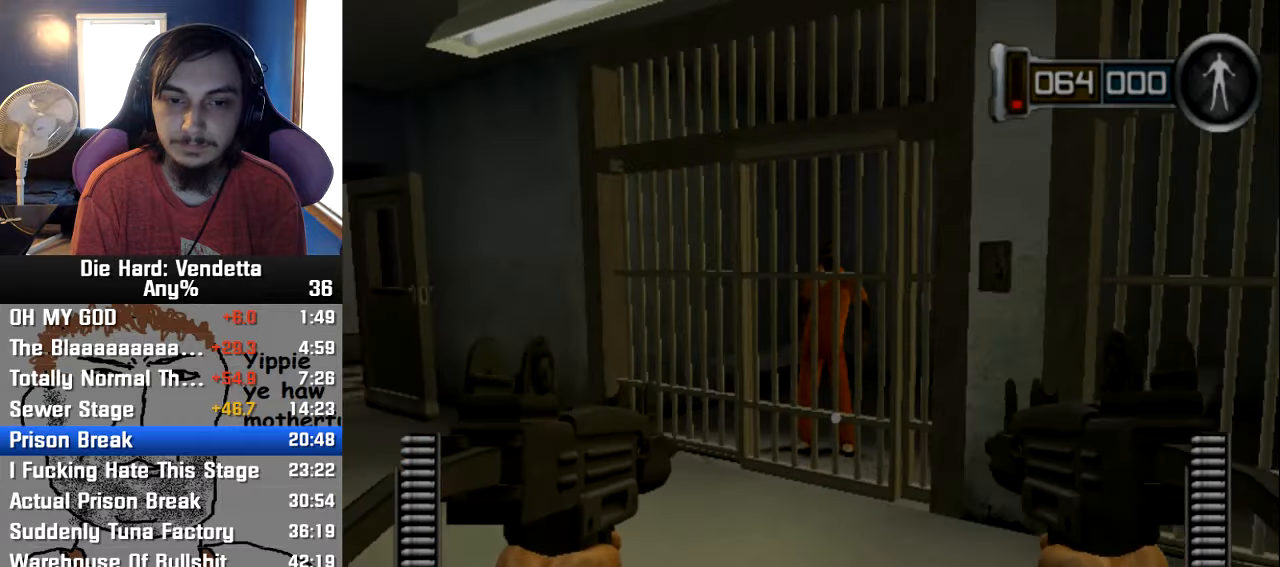
{"buttons": ["A"], "left_stick": "center", "right_stick": "center", "events": [[33, "right_stick", "down-left"], [400, "right_stick", "center"], [433, "A", "down"]]}
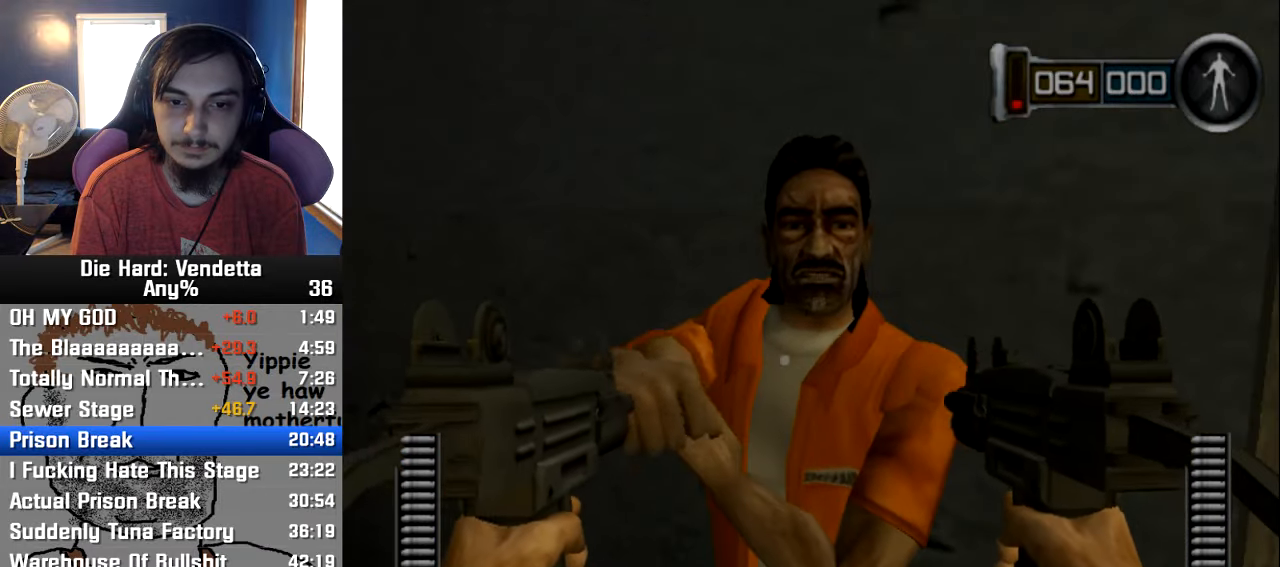
{"buttons": [], "left_stick": "center", "right_stick": "center", "events": [[16, "A", "up"], [100, "A", "down"], [150, "A", "up"], [233, "A", "down"], [333, "A", "up"], [400, "A", "down"], [483, "A", "up"]]}
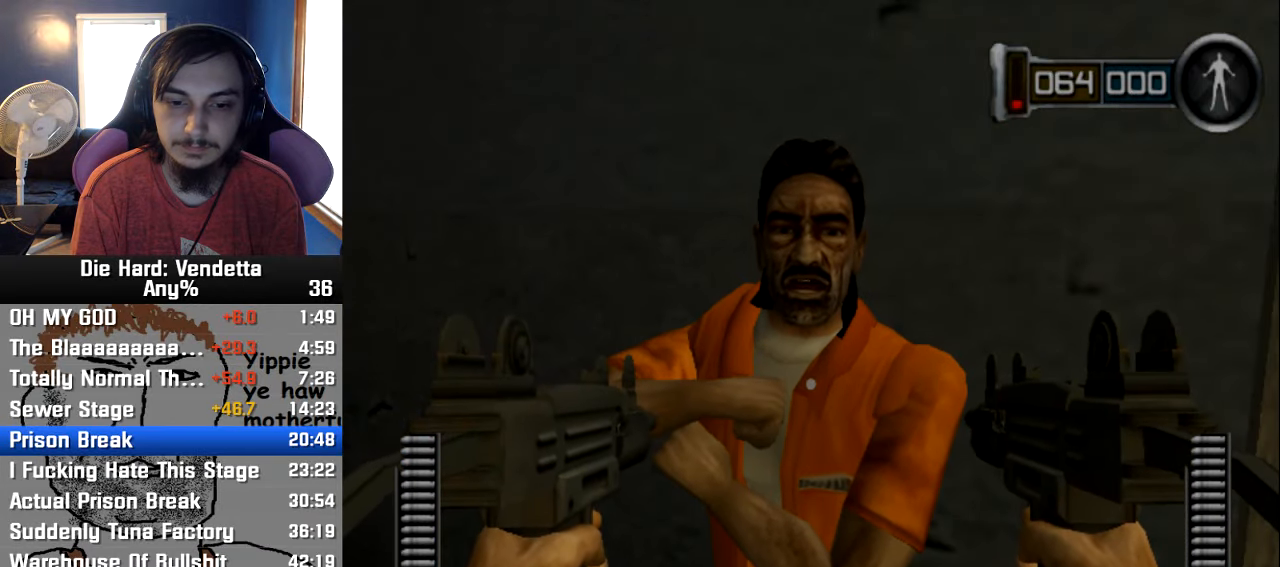
{"buttons": [], "left_stick": "center", "right_stick": "center", "events": [[50, "A", "down"], [133, "A", "up"], [216, "A", "down"], [283, "A", "up"], [366, "A", "down"], [450, "A", "up"]]}
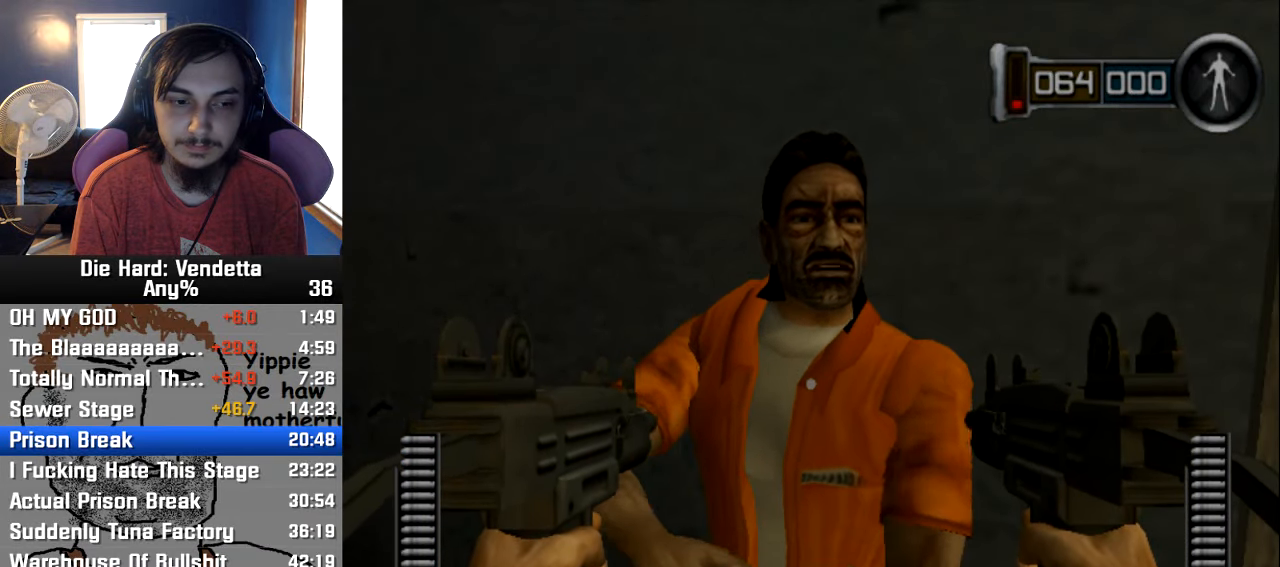
{"buttons": [], "left_stick": "center", "right_stick": "center", "events": [[33, "A", "down"], [116, "A", "up"], [200, "A", "down"], [300, "A", "up"]]}
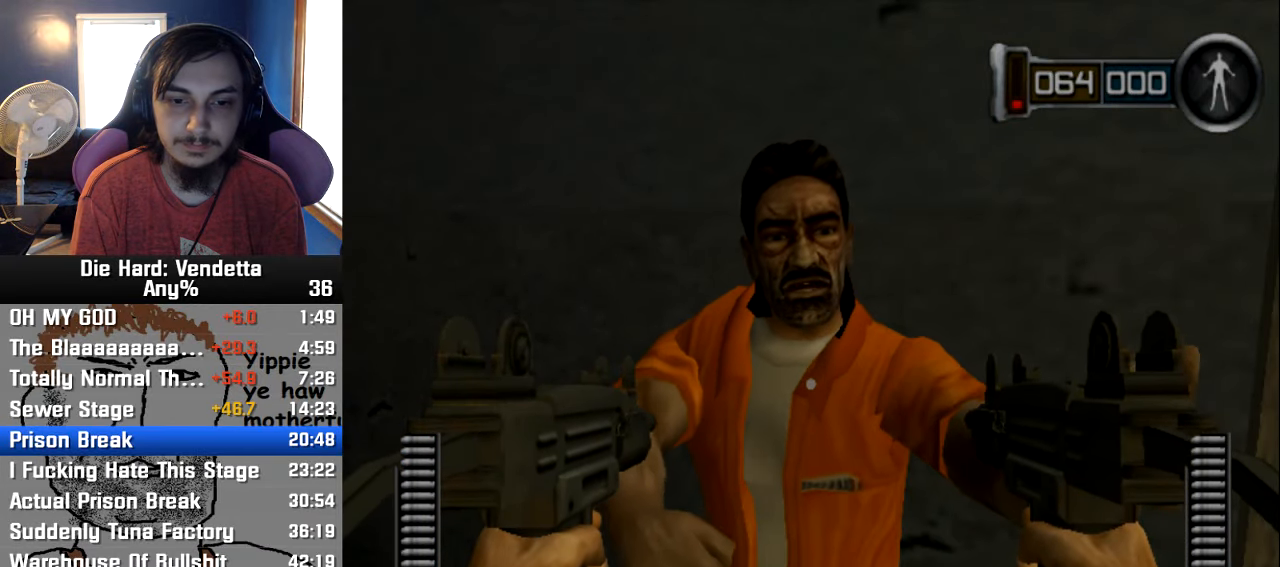
{"buttons": ["A"], "left_stick": "center", "right_stick": "center", "events": [[33, "A", "down"], [133, "A", "up"], [216, "A", "down"], [350, "A", "up"], [400, "A", "down"]]}
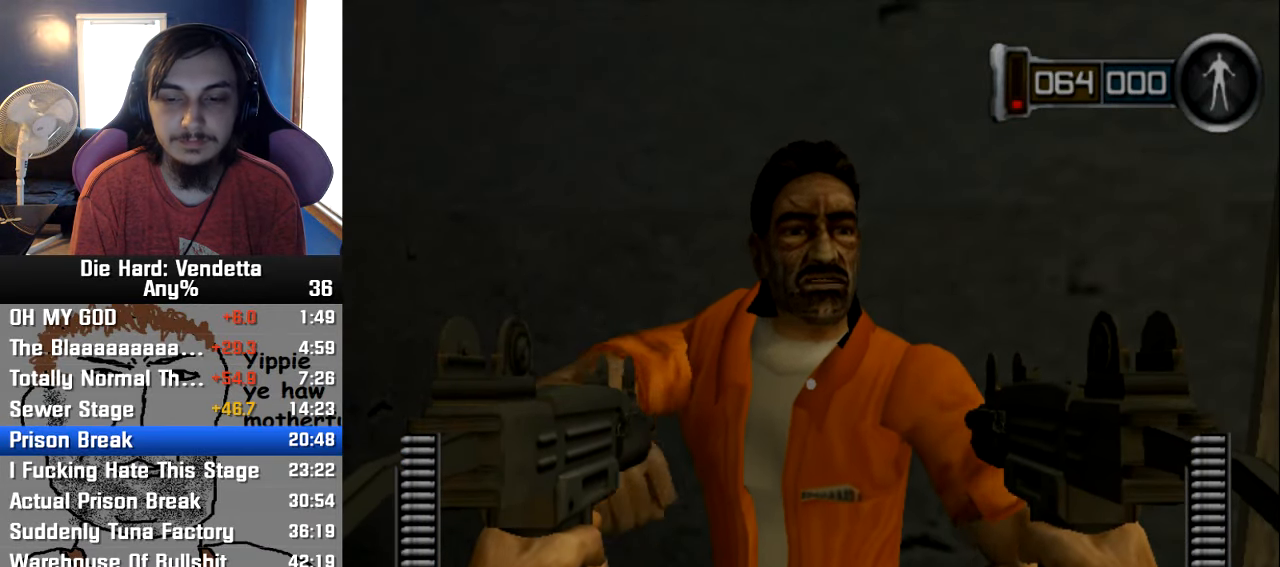
{"buttons": ["A"], "left_stick": "center", "right_stick": "center", "events": [[16, "A", "up"], [66, "A", "down"], [166, "A", "up"], [233, "A", "down"], [350, "A", "up"], [400, "A", "down"]]}
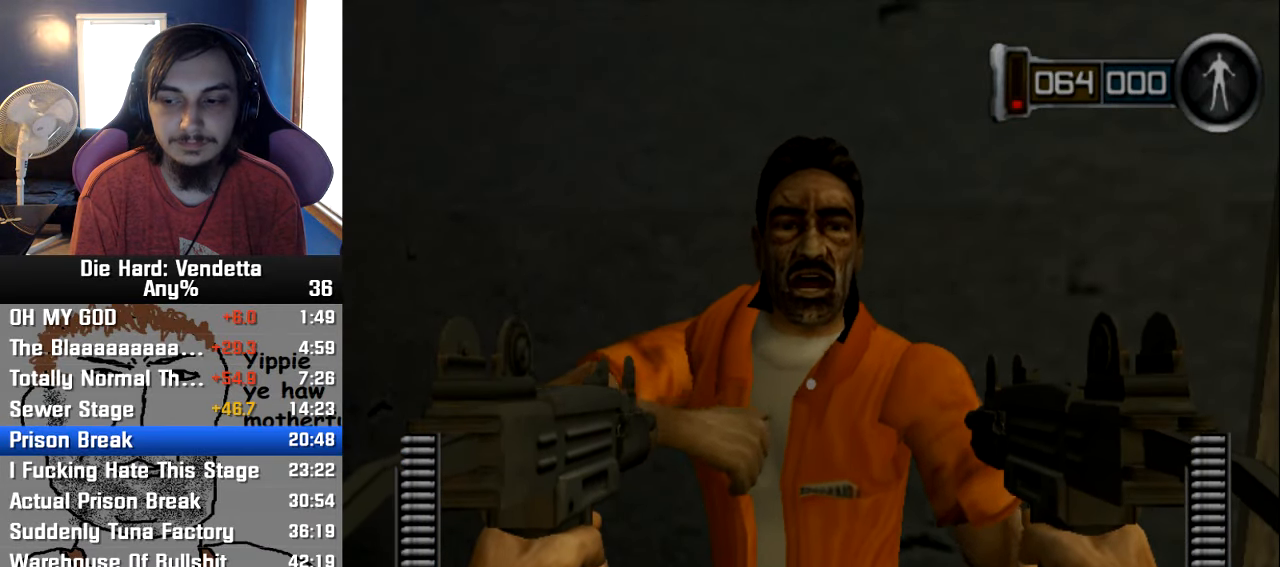
{"buttons": ["A"], "left_stick": "center", "right_stick": "center", "events": [[16, "A", "up"], [116, "A", "down"], [200, "A", "up"], [266, "A", "down"], [383, "A", "up"], [450, "A", "down"]]}
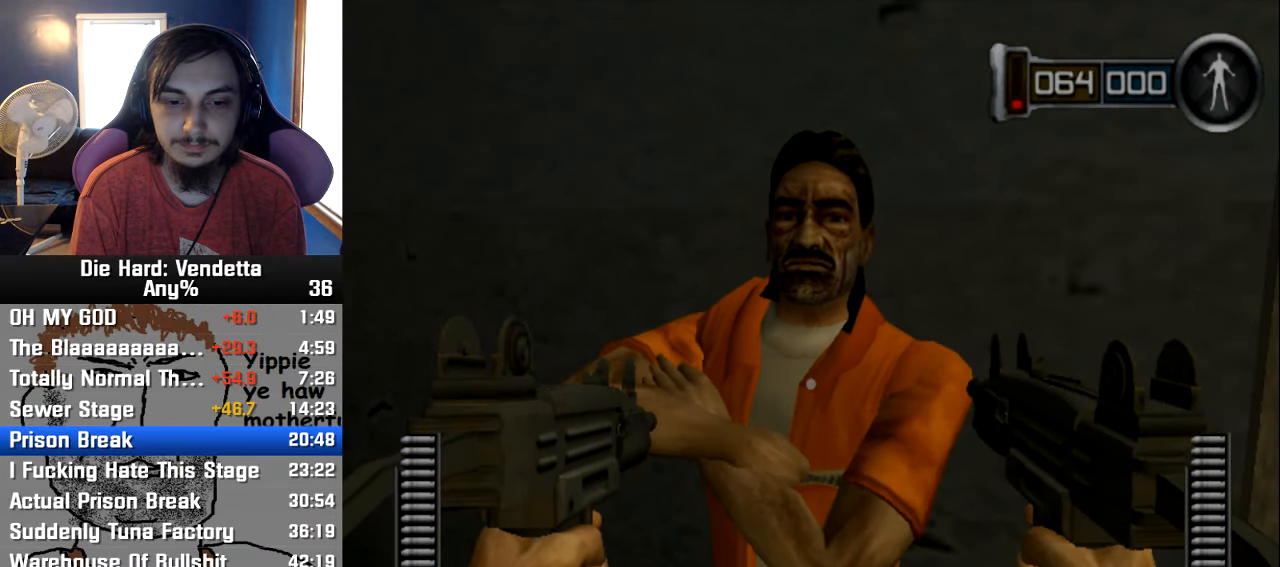
{"buttons": ["A"], "left_stick": "center", "right_stick": "center", "events": [[33, "A", "up"], [116, "A", "down"], [200, "A", "up"], [283, "A", "down"], [383, "A", "up"], [433, "A", "down"]]}
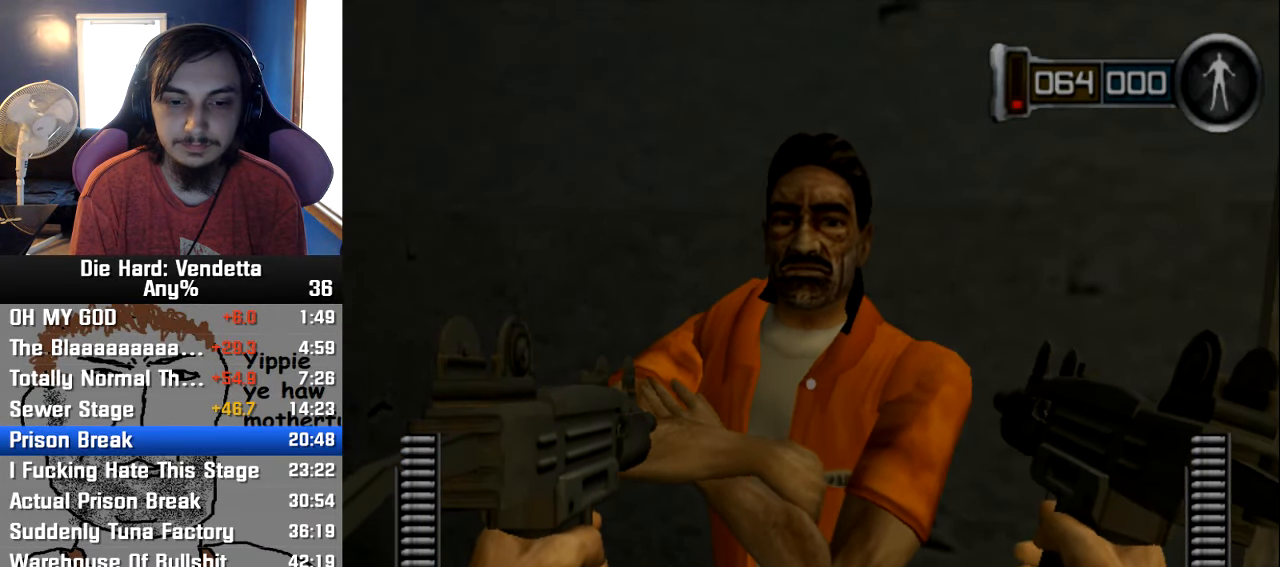
{"buttons": ["A"], "left_stick": "center", "right_stick": "center", "events": [[33, "A", "up"], [116, "A", "down"], [216, "A", "up"], [283, "A", "down"], [383, "A", "up"], [466, "A", "down"]]}
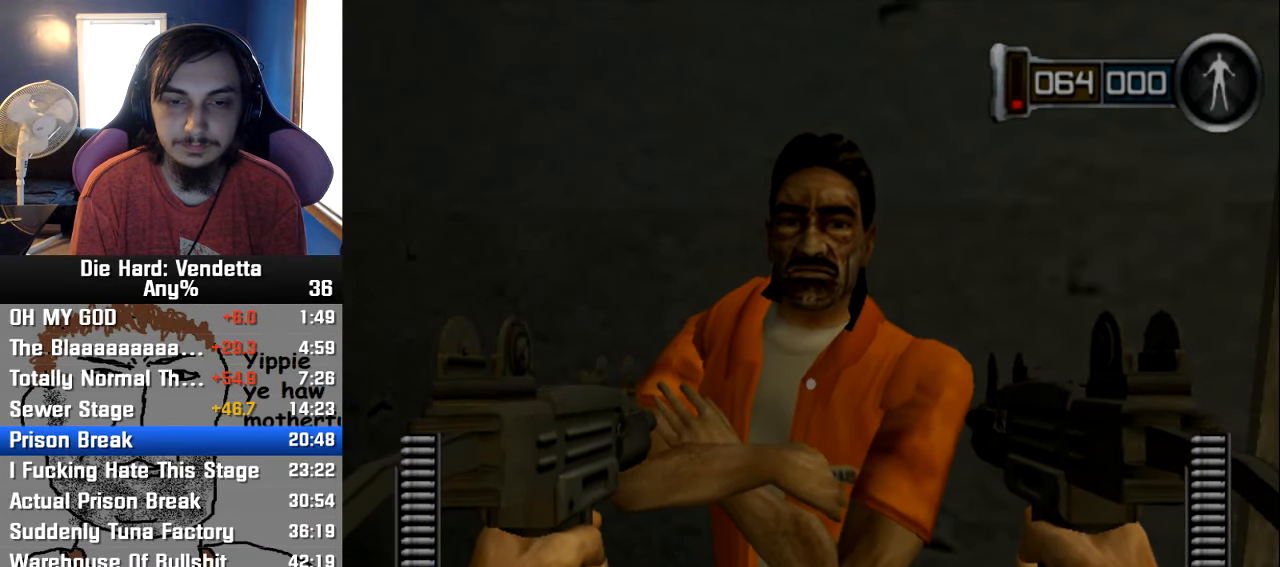
{"buttons": ["A"], "left_stick": "center", "right_stick": "center", "events": [[66, "A", "up"], [133, "A", "down"], [250, "A", "up"], [333, "A", "down"], [433, "A", "up"], [500, "A", "down"]]}
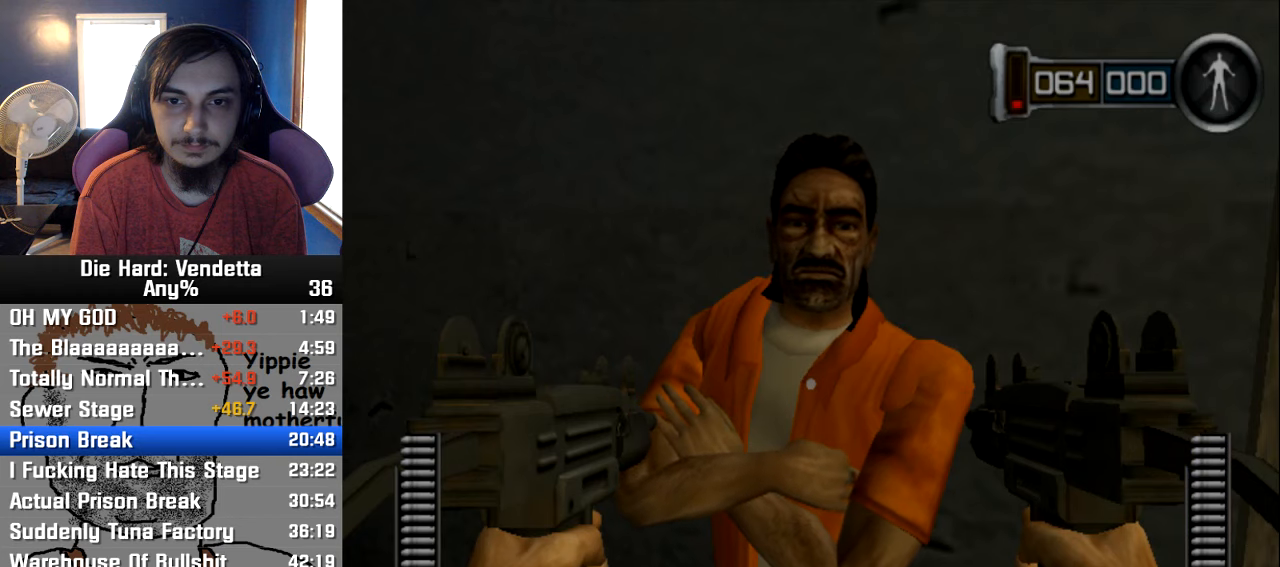
{"buttons": [], "left_stick": "center", "right_stick": "center", "events": [[117, "A", "up"], [167, "A", "down"], [283, "A", "up"], [350, "A", "down"], [467, "A", "up"]]}
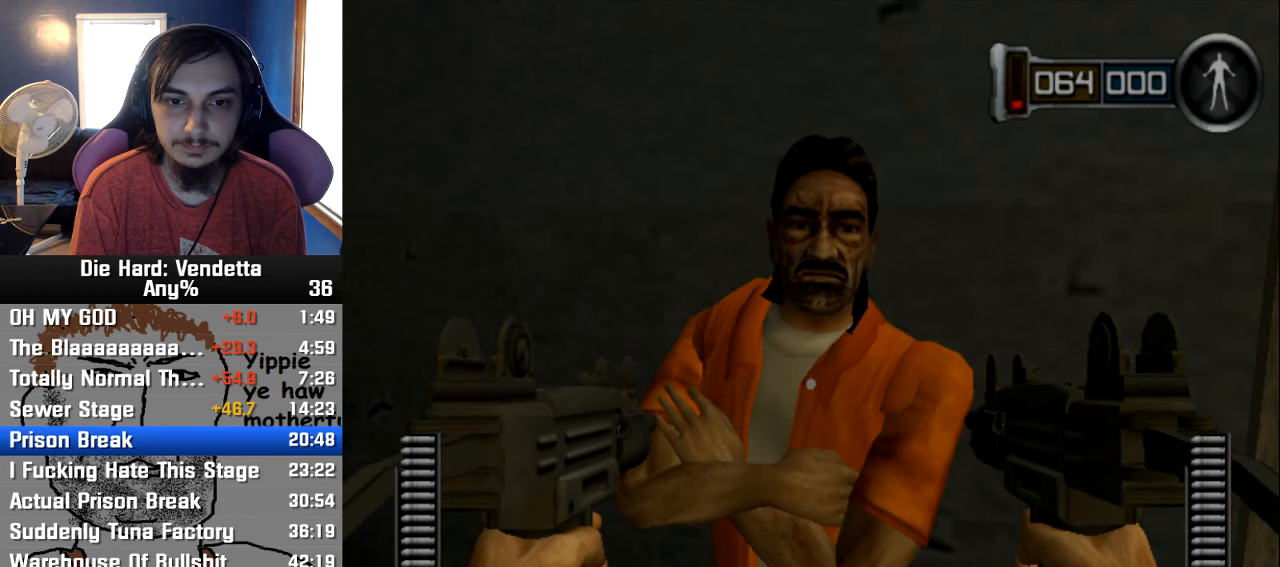
{"buttons": [], "left_stick": "center", "right_stick": "center", "events": [[33, "A", "down"], [150, "A", "up"], [233, "A", "down"], [300, "A", "up"], [400, "A", "down"], [483, "A", "up"]]}
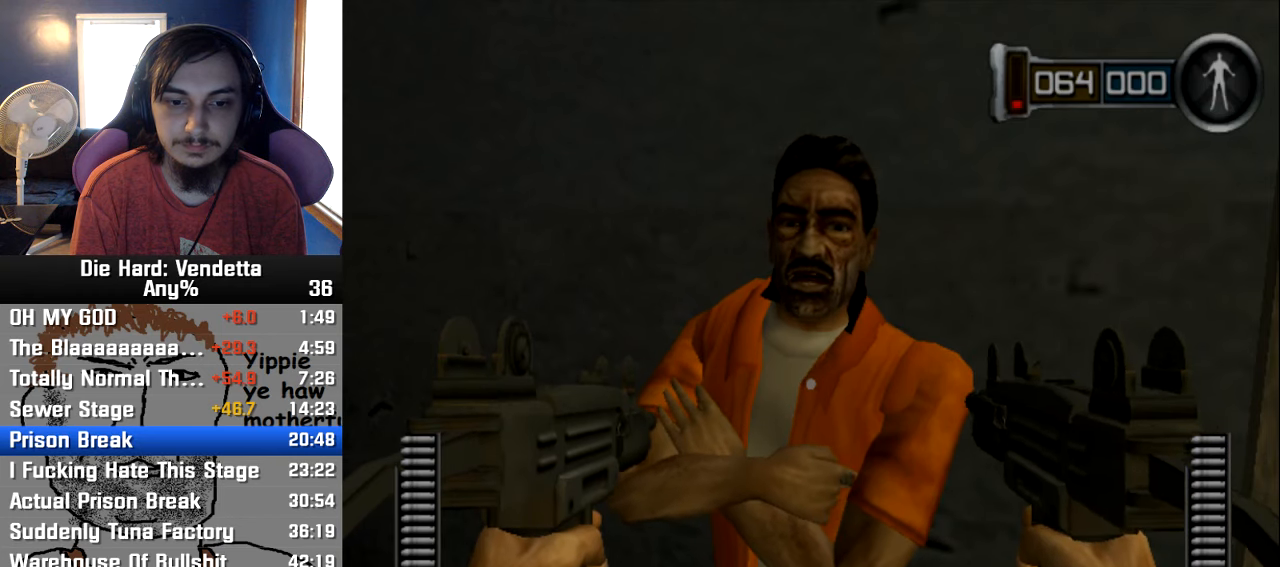
{"buttons": ["A"], "left_stick": "center", "right_stick": "center", "events": [[83, "A", "down"], [167, "A", "up"], [250, "A", "down"], [333, "A", "up"], [433, "A", "down"]]}
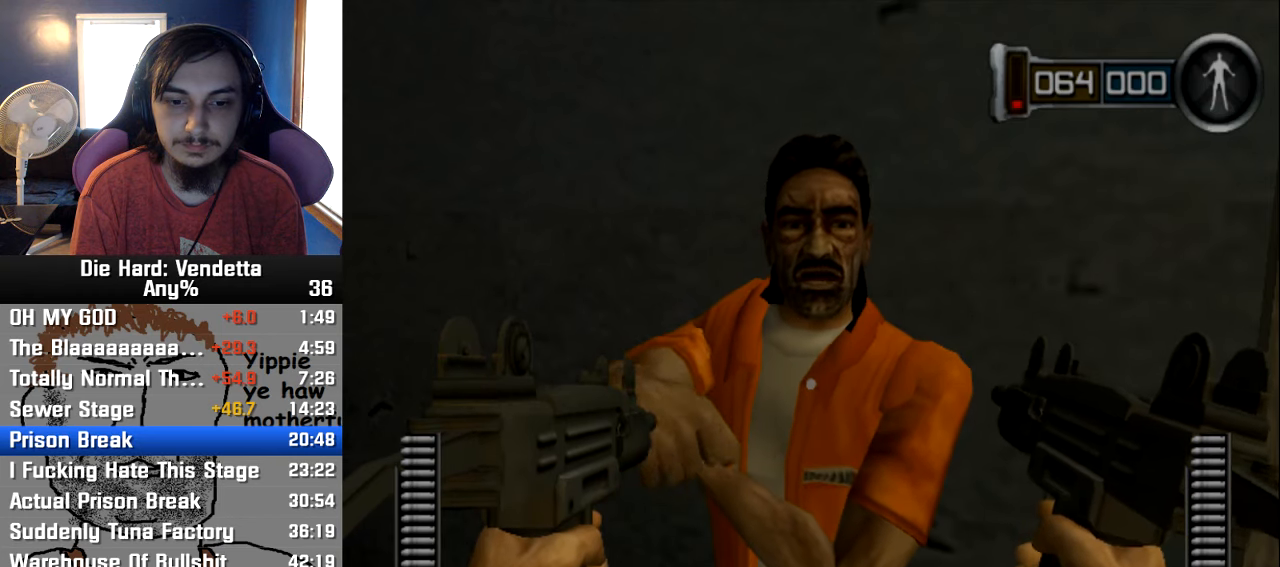
{"buttons": ["A"], "left_stick": "center", "right_stick": "center", "events": [[17, "A", "up"], [117, "A", "down"], [200, "A", "up"], [300, "A", "down"], [400, "A", "up"], [450, "A", "down"]]}
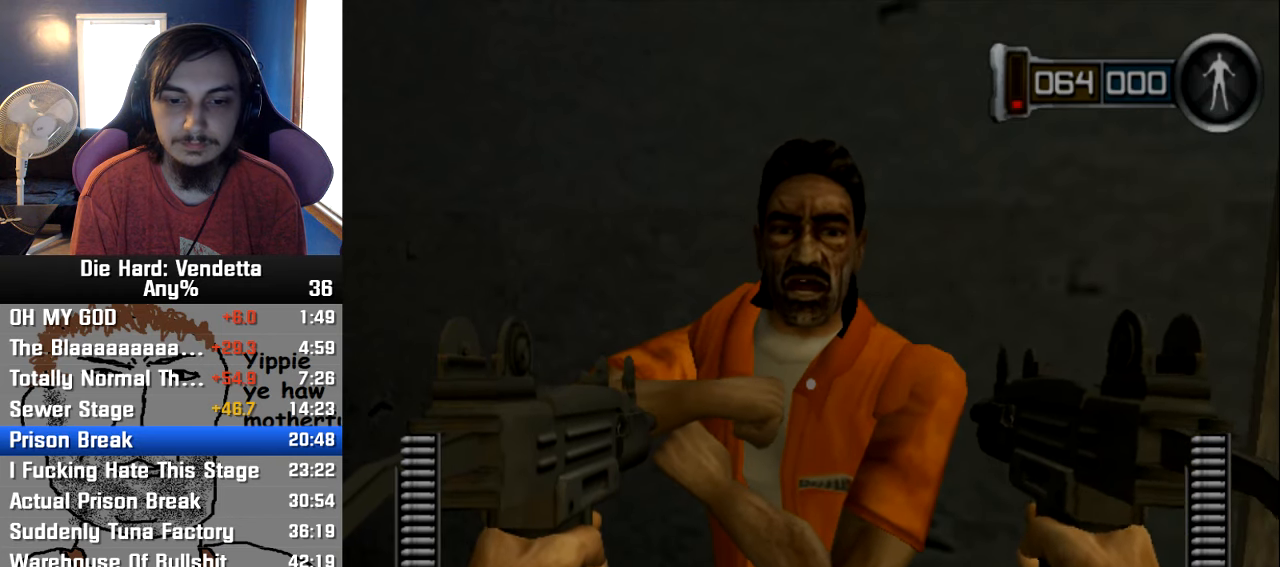
{"buttons": ["A"], "left_stick": "center", "right_stick": "center", "events": [[50, "A", "up"], [150, "A", "down"], [233, "A", "up"], [333, "A", "down"], [417, "A", "up"], [500, "A", "down"]]}
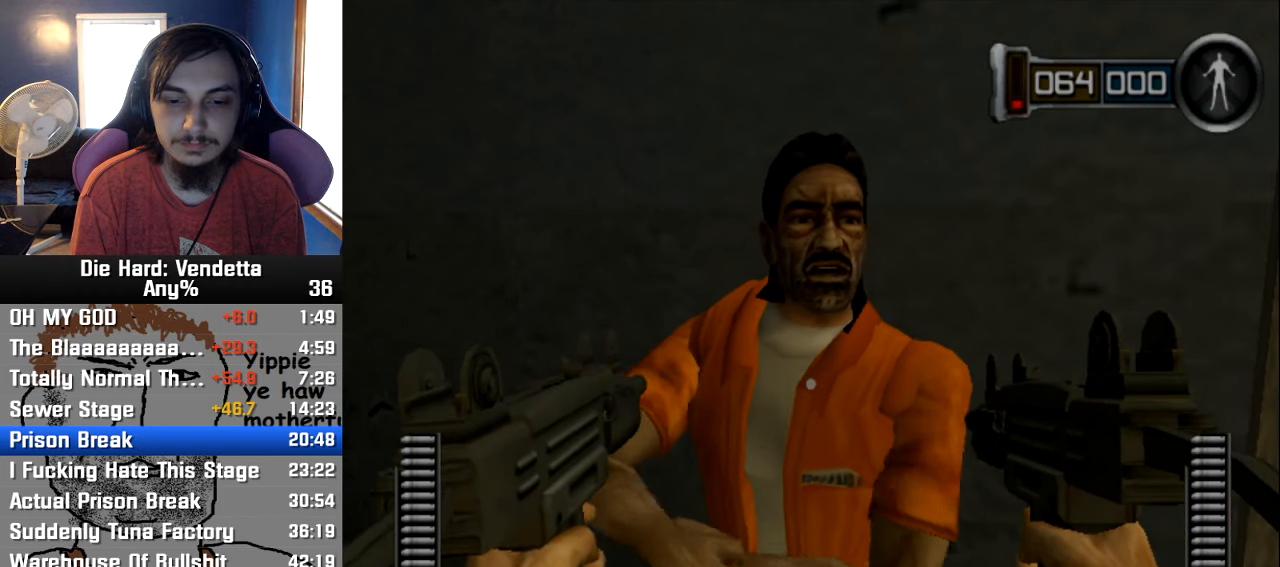
{"buttons": [], "left_stick": "center", "right_stick": "center", "events": [[100, "A", "up"], [183, "A", "down"], [300, "A", "up"], [383, "A", "down"], [467, "A", "up"]]}
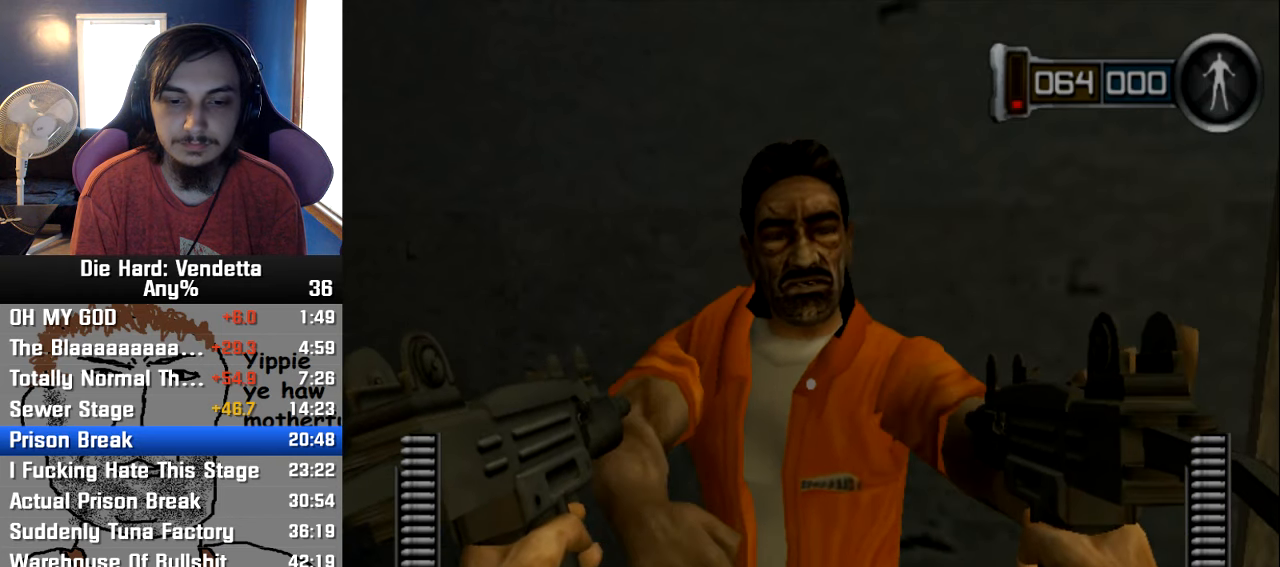
{"buttons": [], "left_stick": "center", "right_stick": "center", "events": [[67, "A", "down"], [150, "A", "up"], [233, "A", "down"], [333, "A", "up"], [417, "A", "down"], [500, "A", "up"]]}